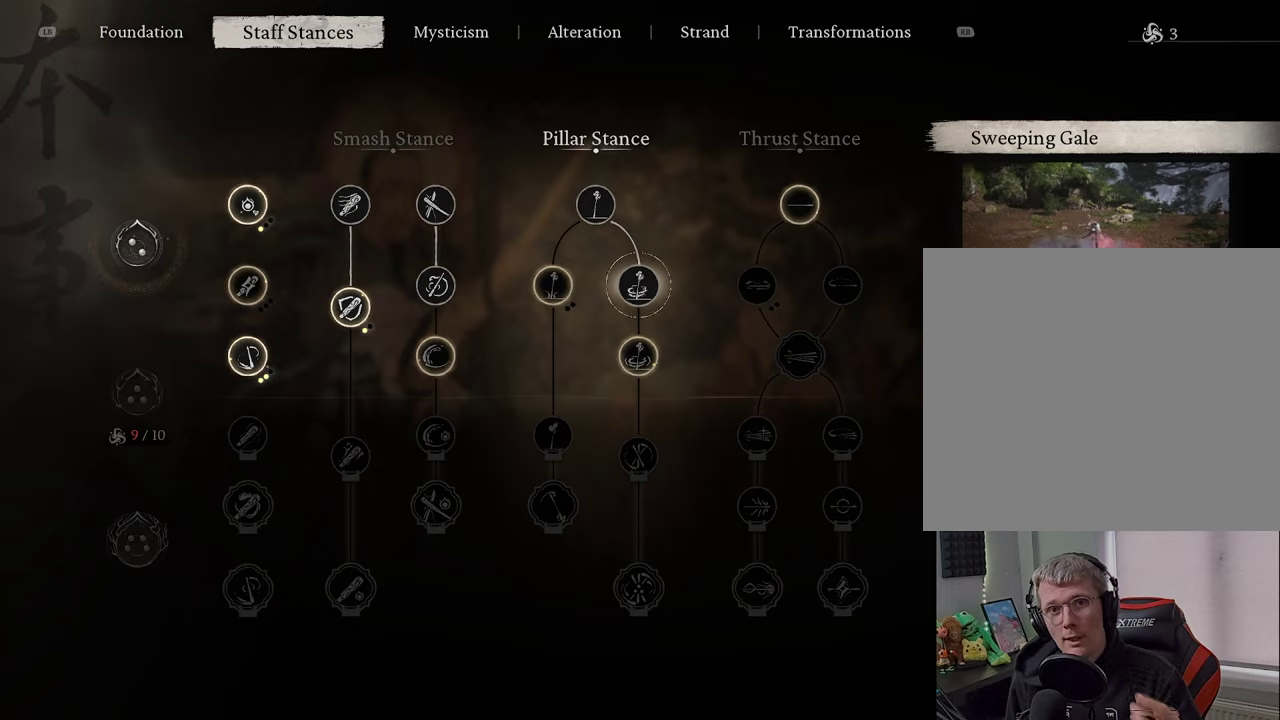
Gameplay with a controller (PlayStation layout); each line is a JSON object with the inputs held at the frame after it (dt_ms = milliseconds from this image to that frame). "events" lists button and stick changes between this image and that frame as [ms after this image, input, new state], when the widget could be followed in between.
{"dt_ms": 600, "buttons": [], "left_stick": "center", "right_stick": "center", "events": []}
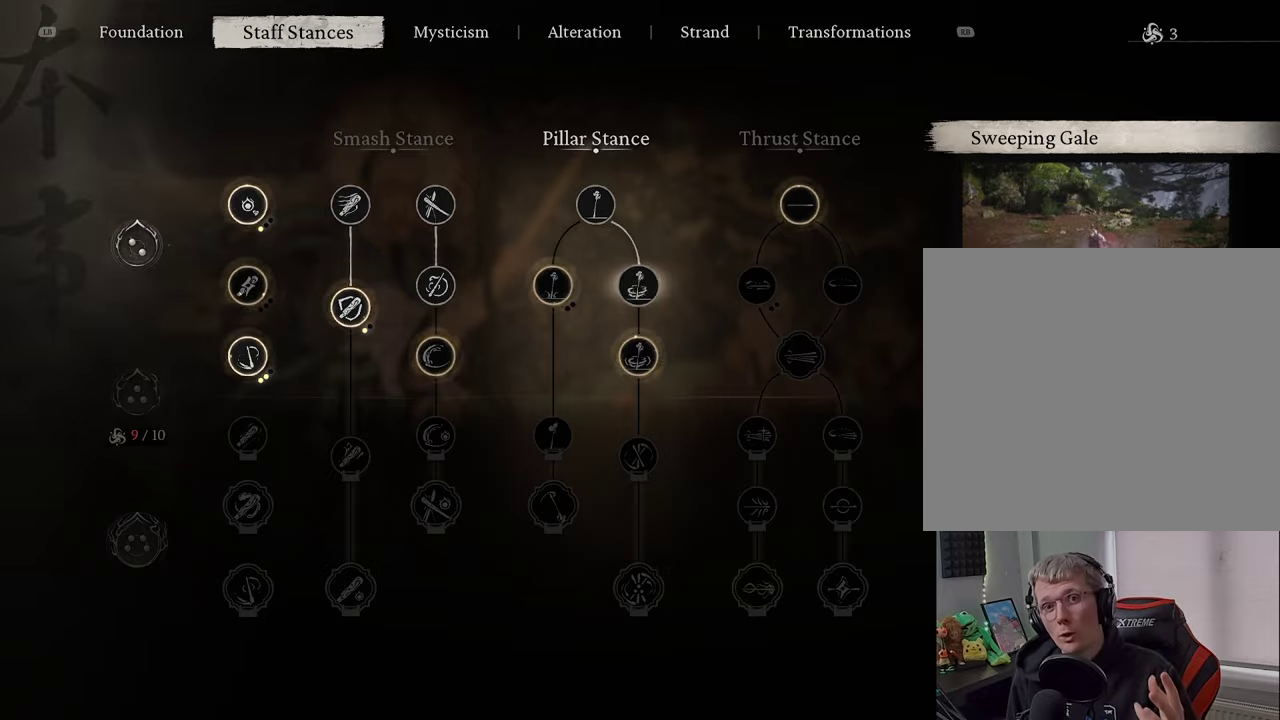
{"dt_ms": 300, "buttons": [], "left_stick": "center", "right_stick": "center", "events": []}
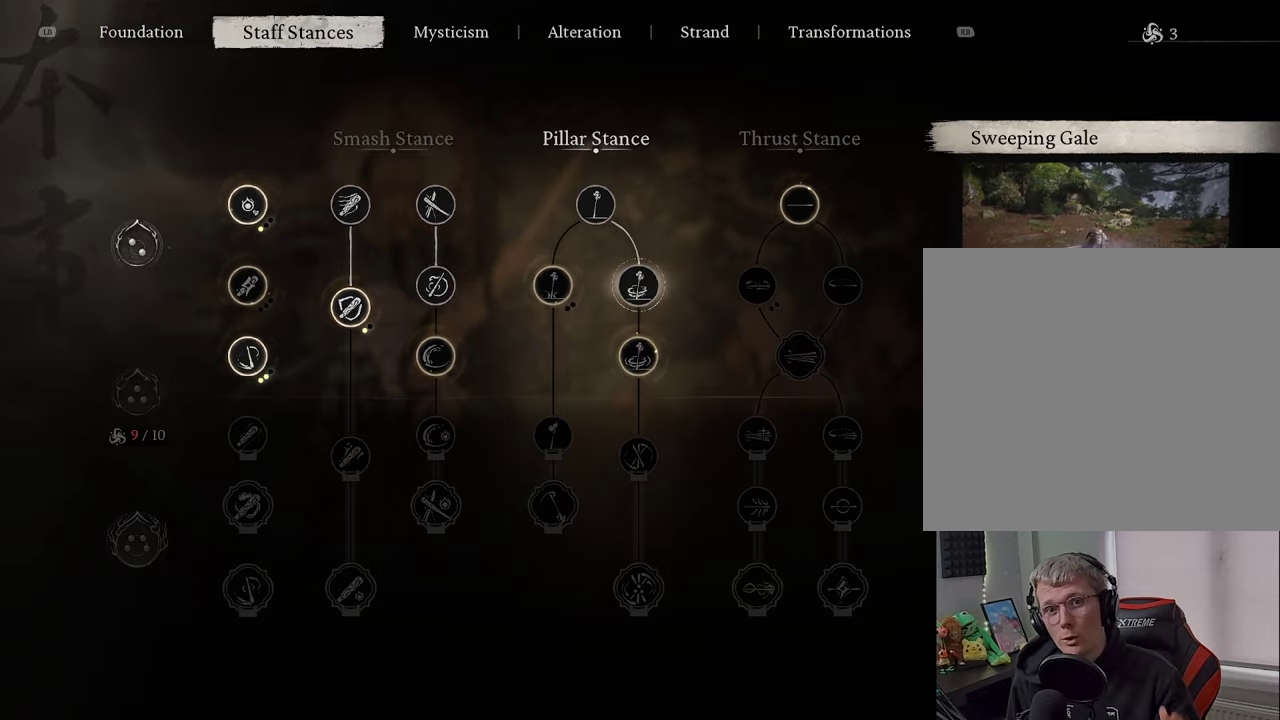
{"dt_ms": 400, "buttons": [], "left_stick": "center", "right_stick": "center", "events": []}
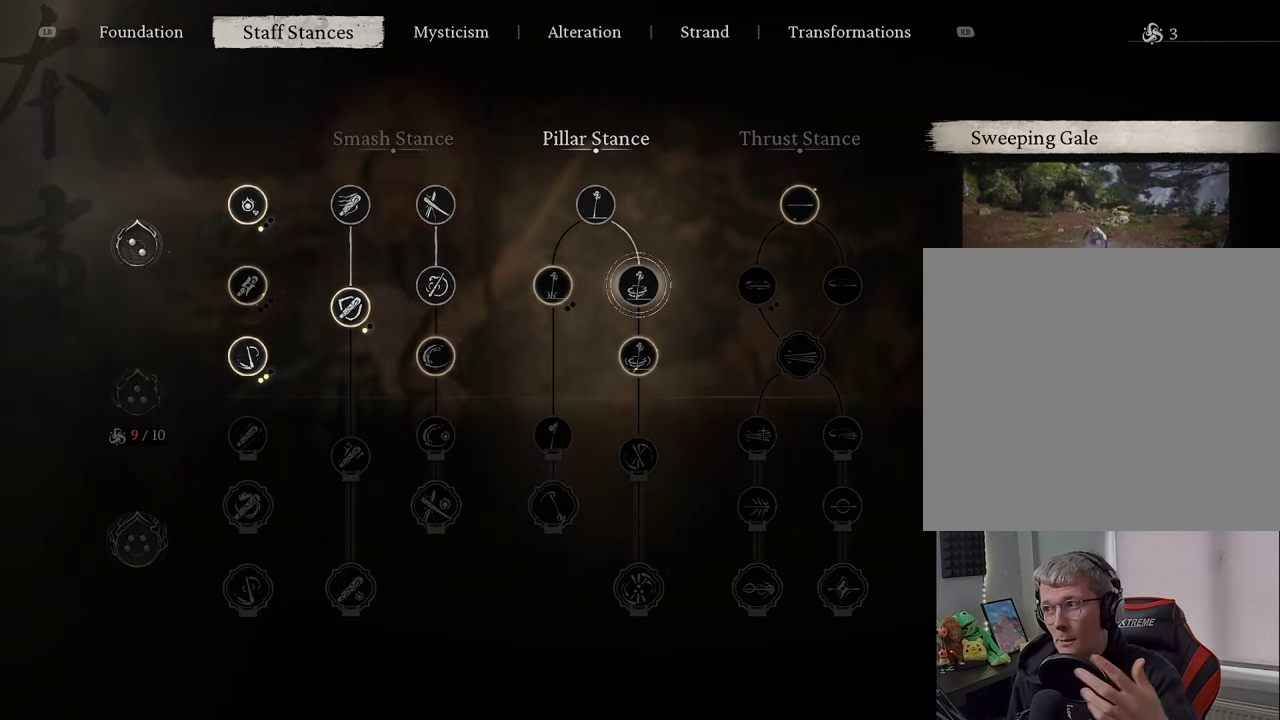
{"dt_ms": 700, "buttons": [], "left_stick": "center", "right_stick": "center", "events": []}
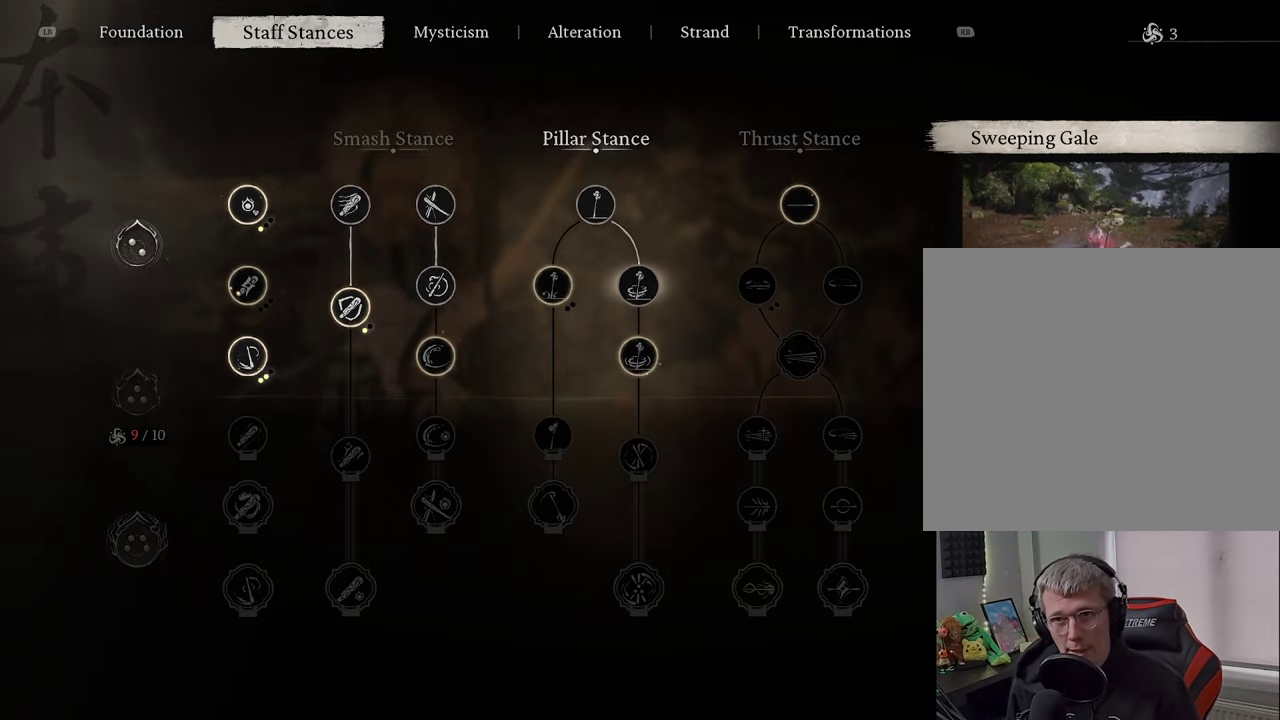
{"dt_ms": 400, "buttons": [], "left_stick": "up-left", "right_stick": "center", "events": [[117, "left_stick", "down-left"], [133, "right_stick", "up-left"], [200, "right_stick", "center"], [283, "left_stick", "left"], [333, "left_stick", "up-left"]]}
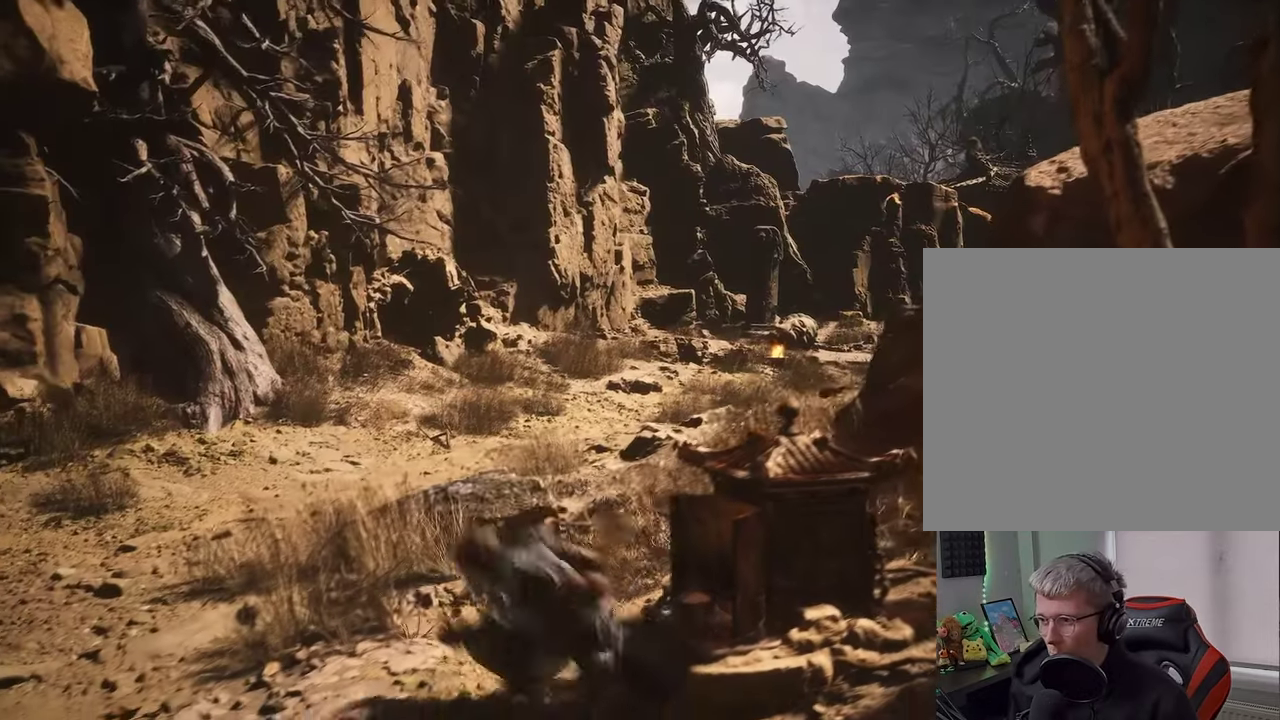
{"dt_ms": 300, "buttons": [], "left_stick": "up", "right_stick": "center", "events": [[67, "left_stick", "up"]]}